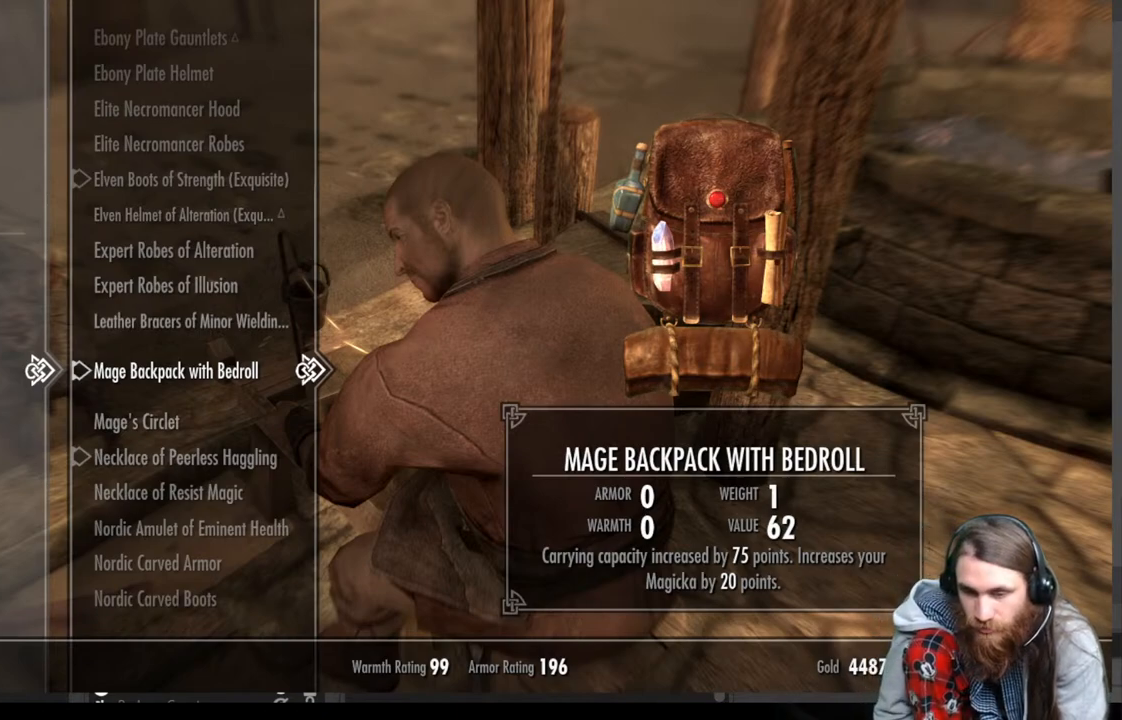
Gameplay with a controller (Xbox layout); each line is a JSON object with the inputs held at the frame after it. "events" lists button and stick changes between this image and that frame as [ms after this image, input, new state], when the widget could be followed in between.
{"buttons": [], "left_stick": "center", "right_stick": "center", "events": [[50, "DPAD_UP", "down"], [150, "DPAD_UP", "up"]]}
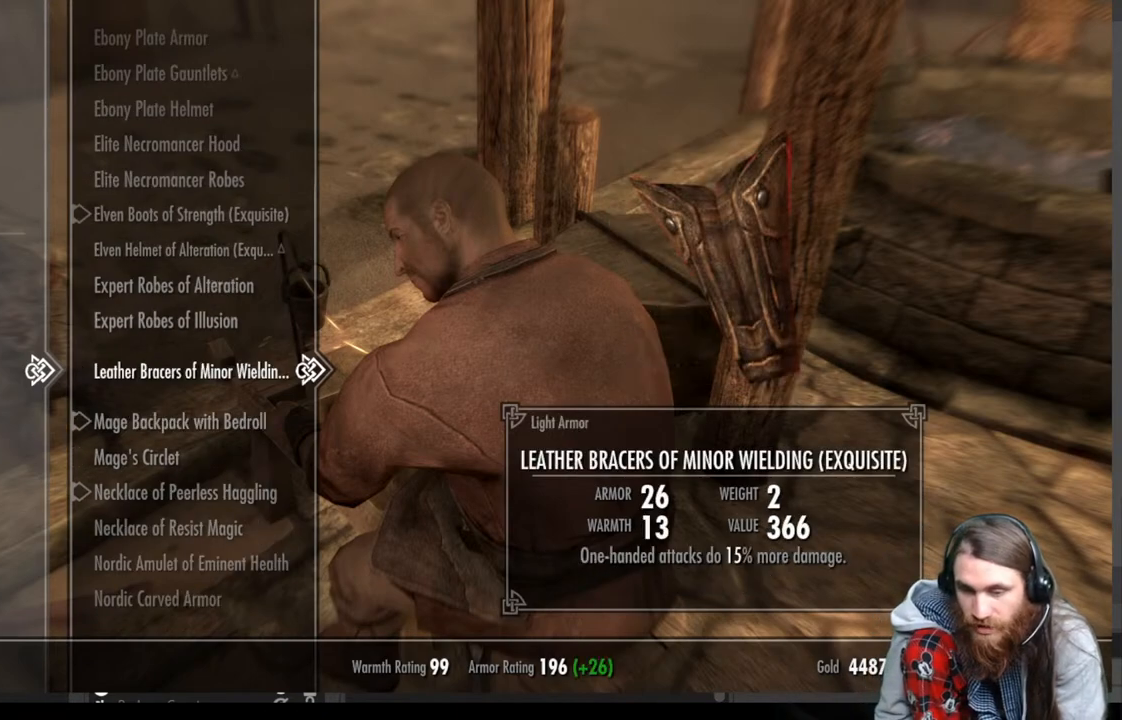
{"buttons": [], "left_stick": "center", "right_stick": "center", "events": []}
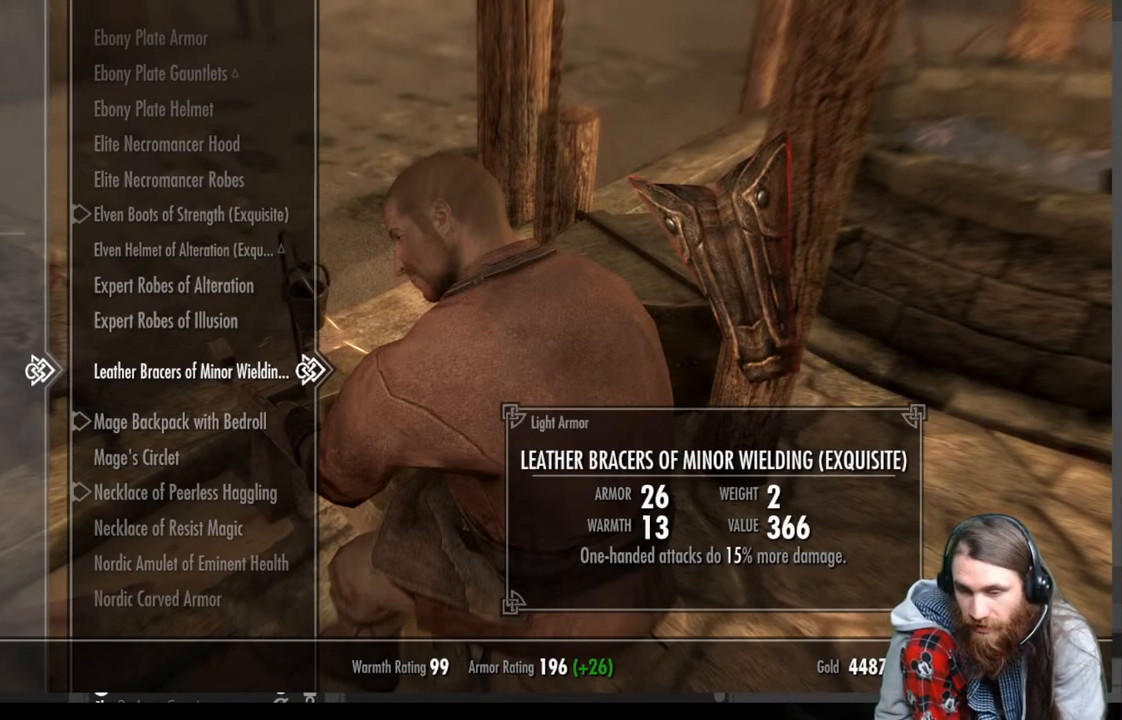
{"buttons": [], "left_stick": "center", "right_stick": "center", "events": [[67, "DPAD_UP", "down"], [217, "DPAD_UP", "up"]]}
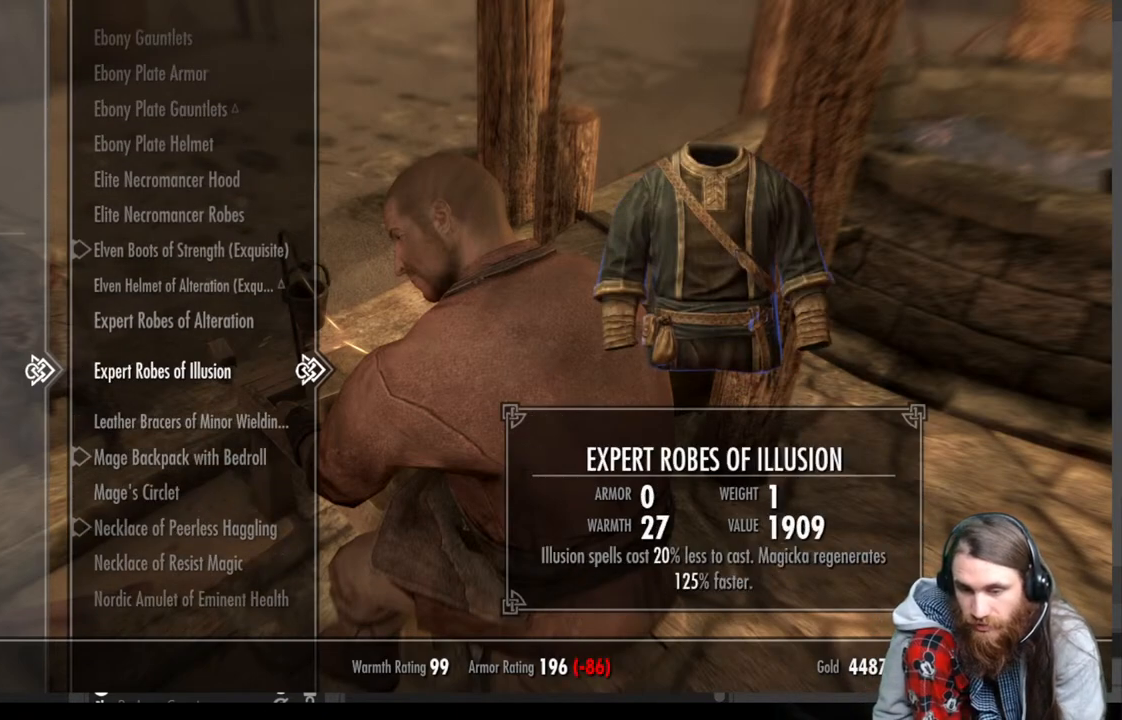
{"buttons": [], "left_stick": "center", "right_stick": "center", "events": [[250, "DPAD_DOWN", "down"], [383, "DPAD_DOWN", "up"]]}
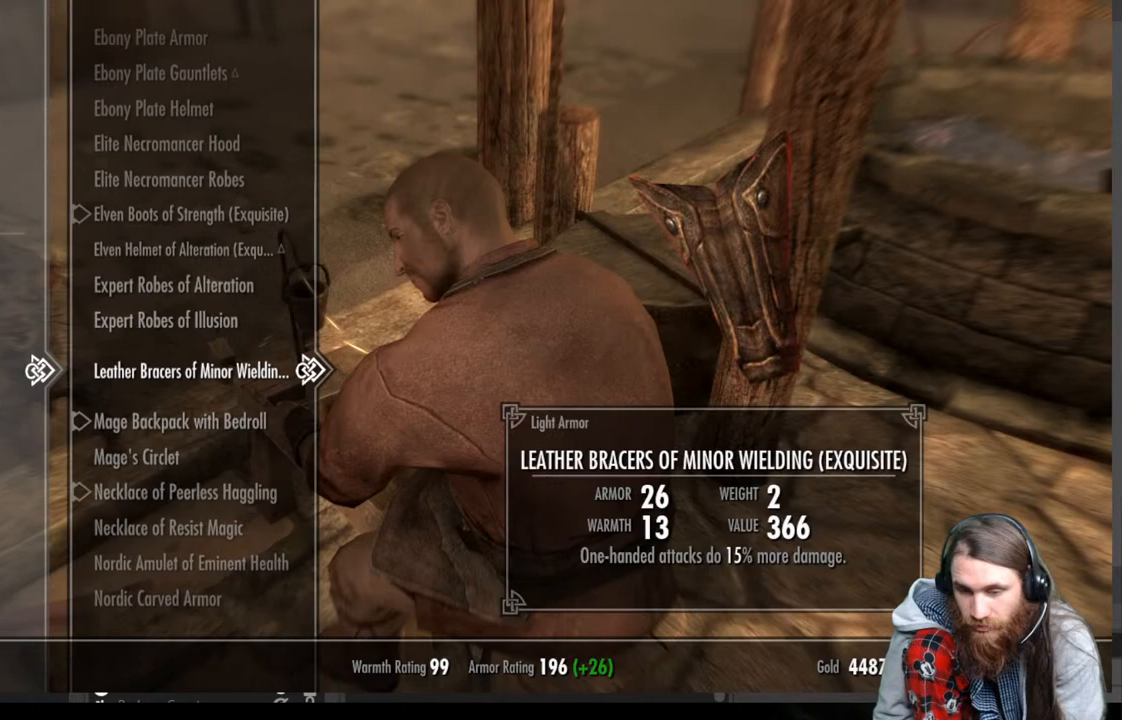
{"buttons": [], "left_stick": "center", "right_stick": "center", "events": []}
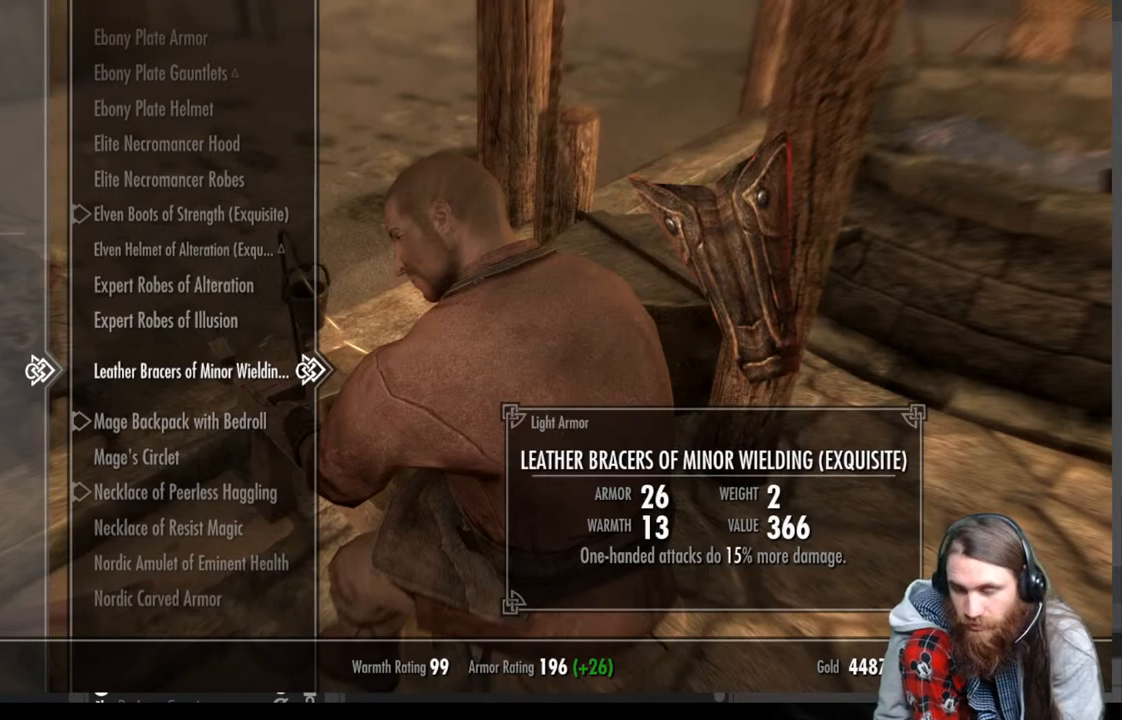
{"buttons": [], "left_stick": "center", "right_stick": "center", "events": []}
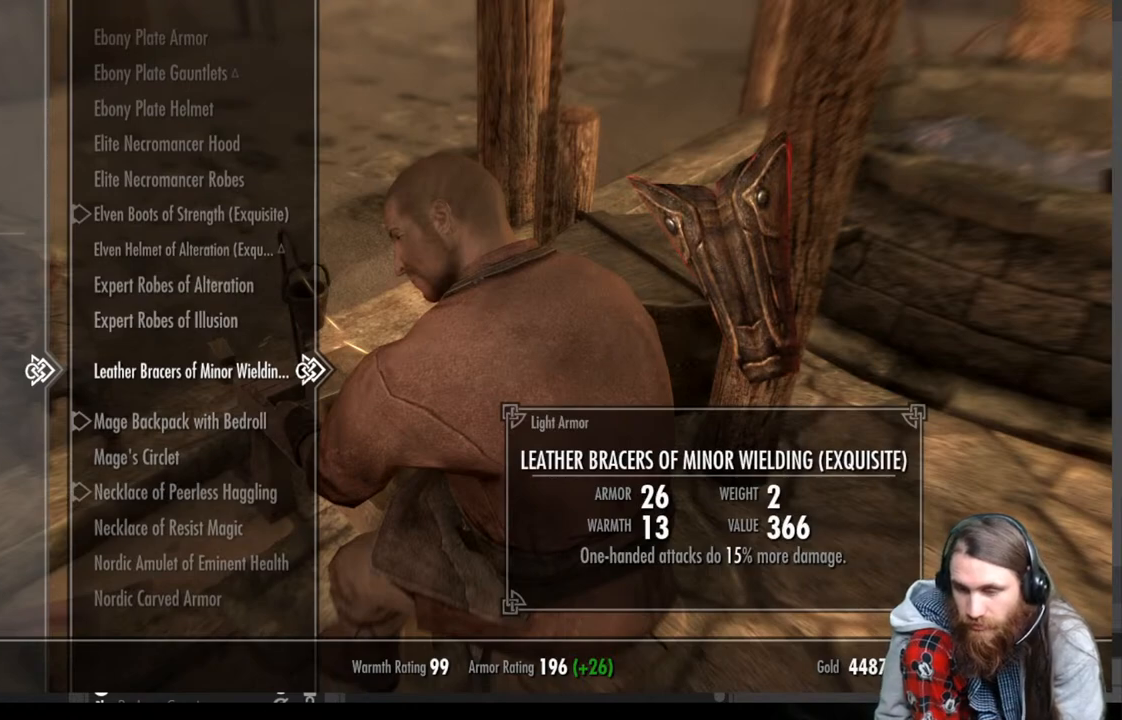
{"buttons": [], "left_stick": "center", "right_stick": "center", "events": []}
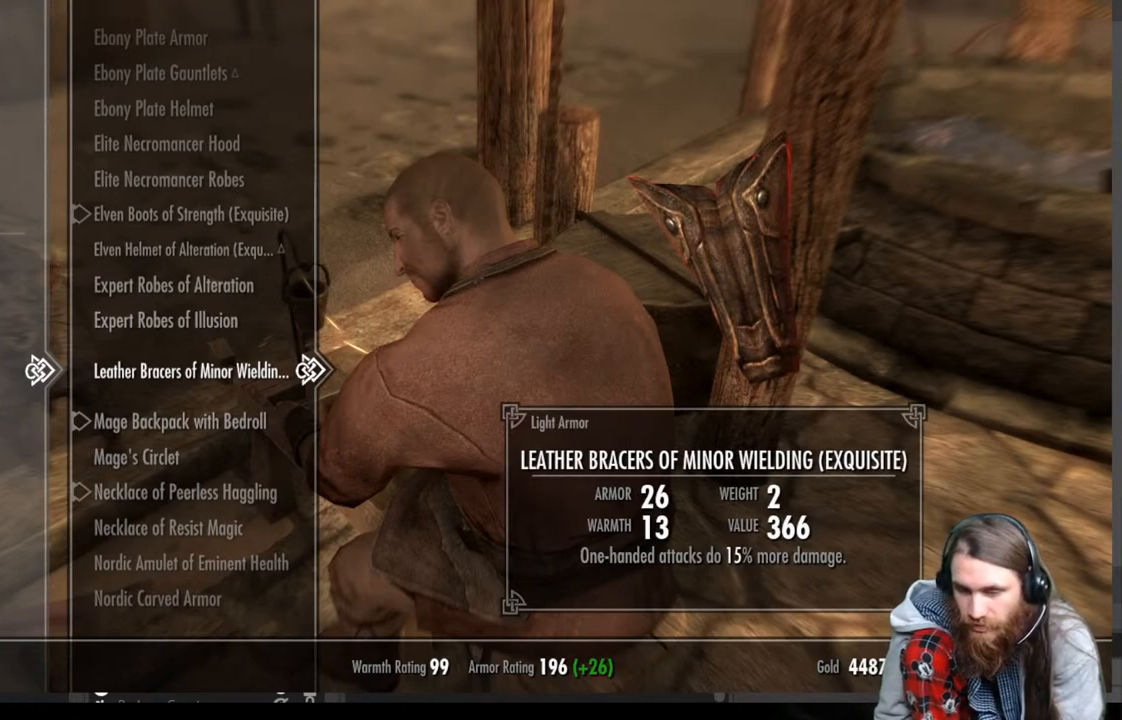
{"buttons": [], "left_stick": "center", "right_stick": "center", "events": []}
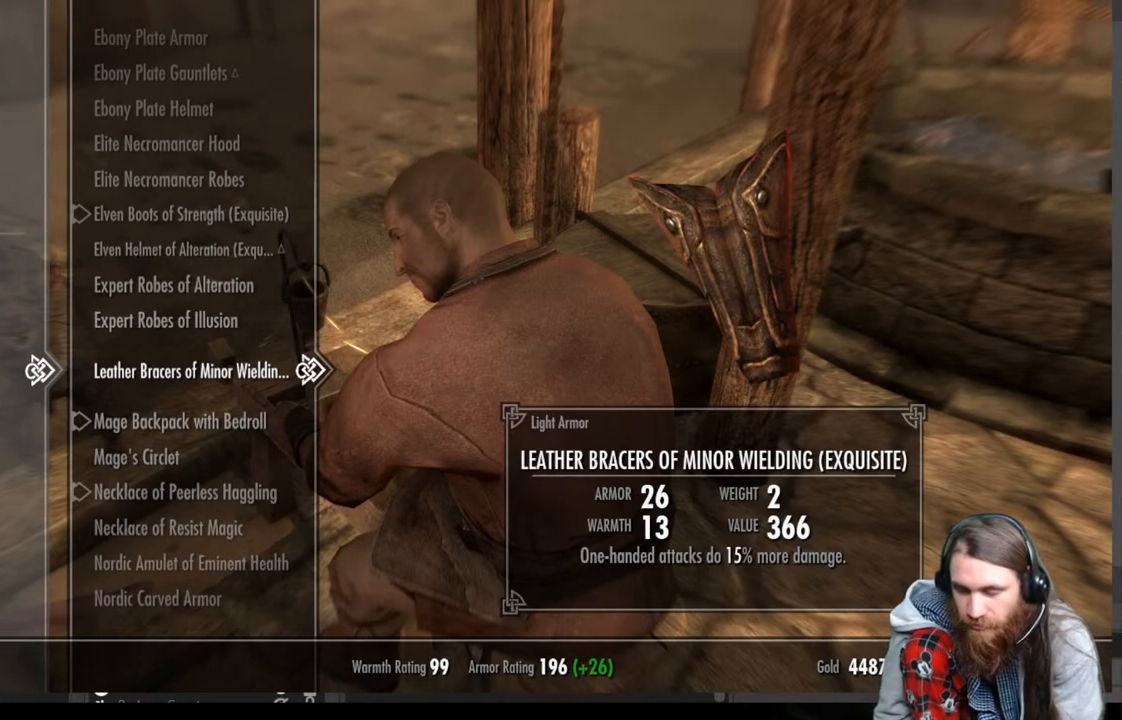
{"buttons": [], "left_stick": "center", "right_stick": "center", "events": []}
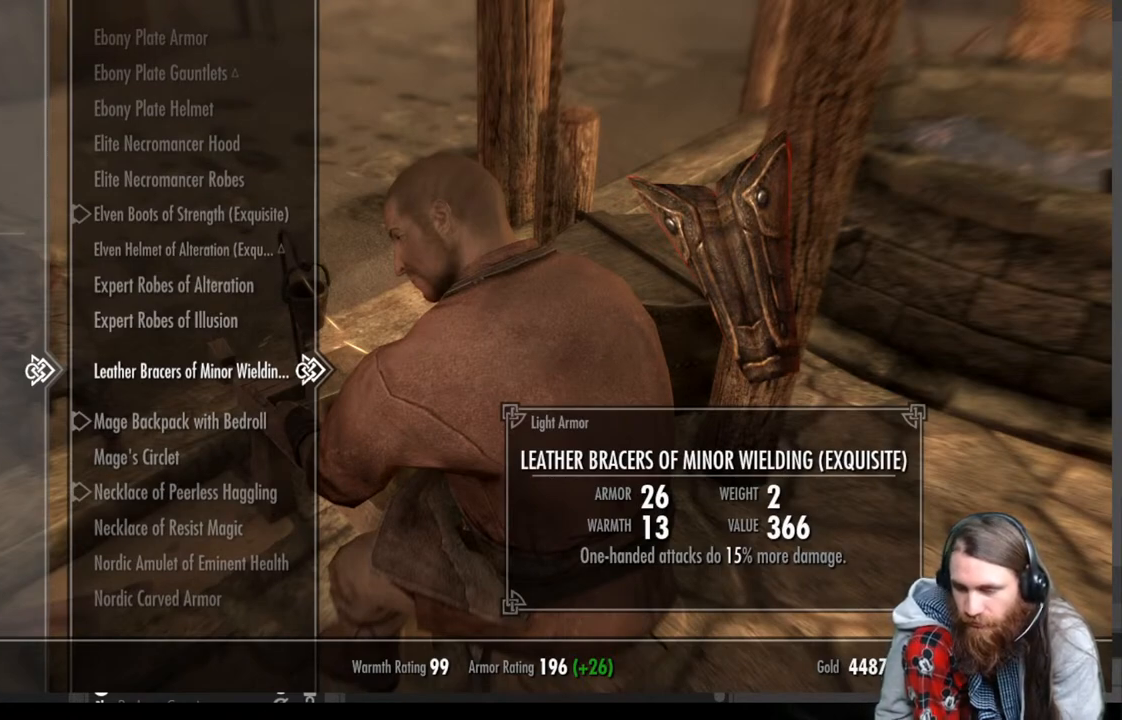
{"buttons": [], "left_stick": "center", "right_stick": "center", "events": []}
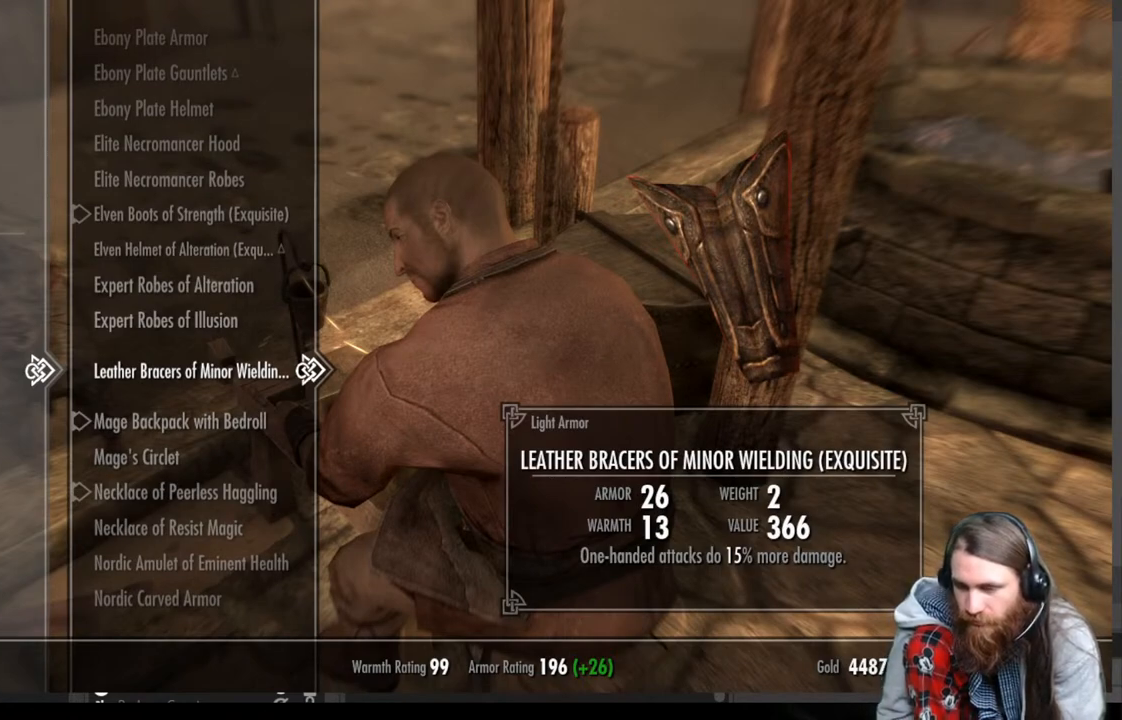
{"buttons": [], "left_stick": "center", "right_stick": "center", "events": []}
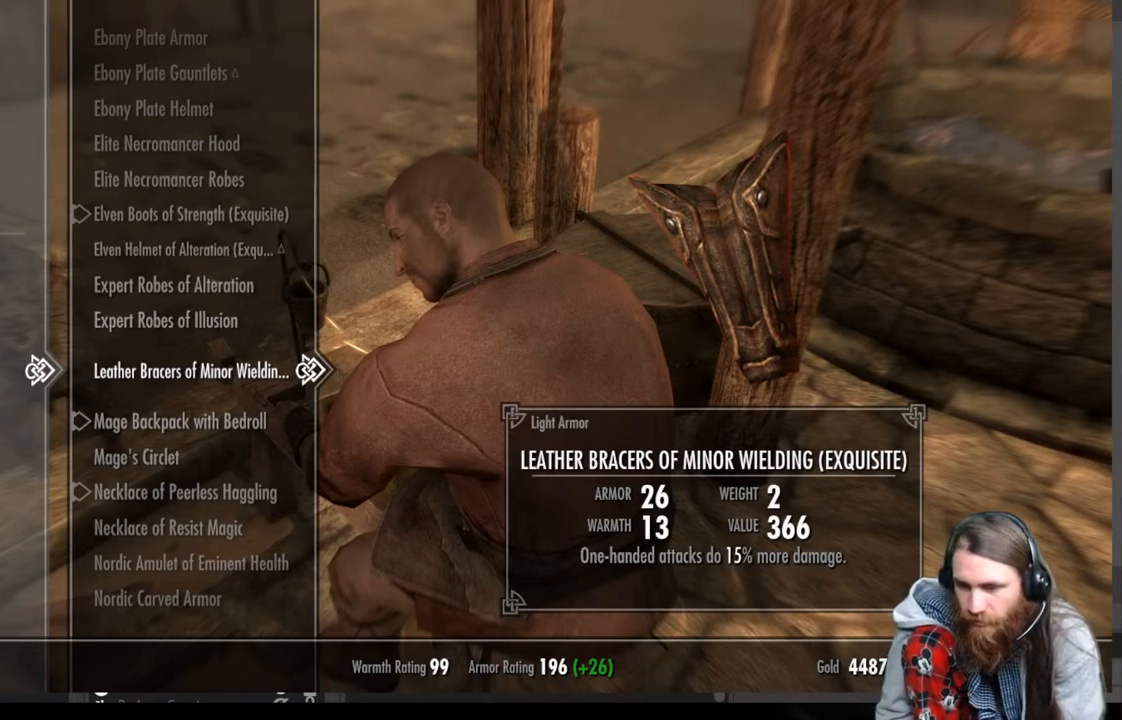
{"buttons": [], "left_stick": "center", "right_stick": "center", "events": []}
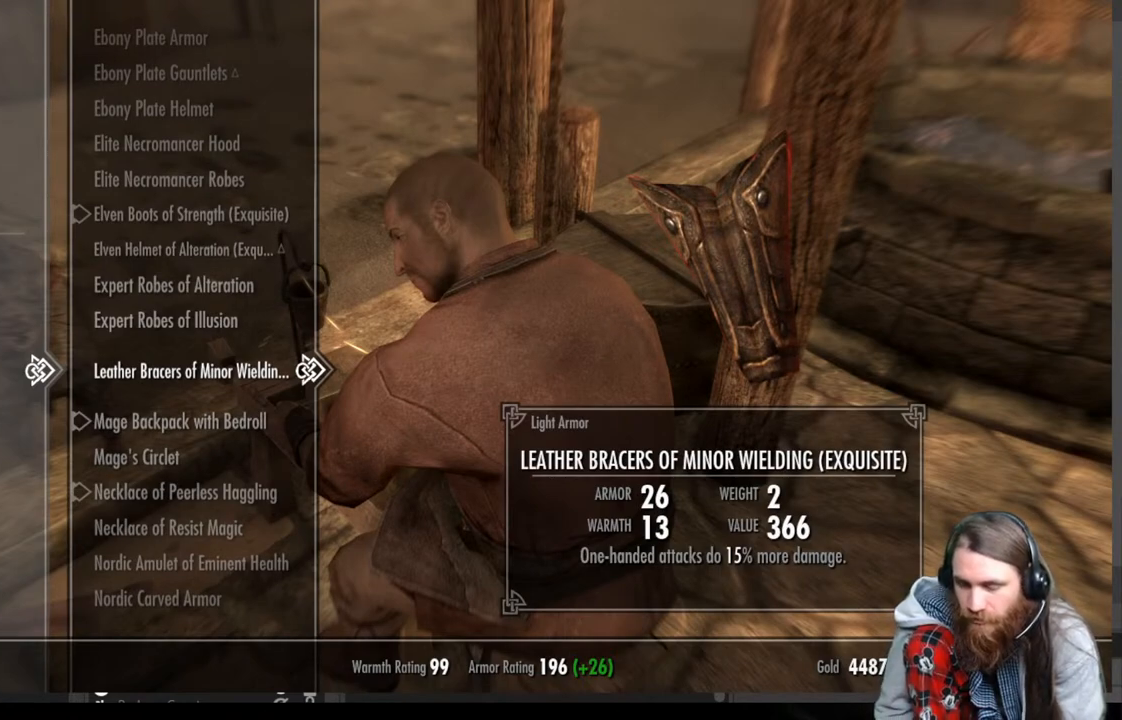
{"buttons": [], "left_stick": "center", "right_stick": "center", "events": []}
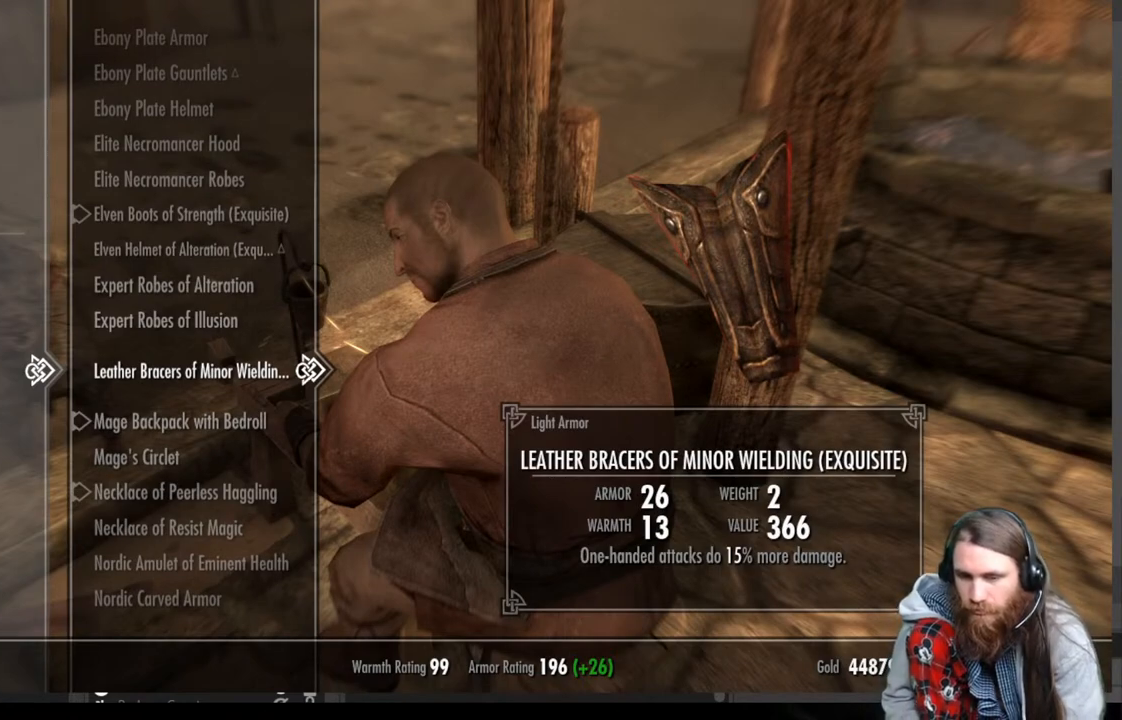
{"buttons": [], "left_stick": "center", "right_stick": "center", "events": []}
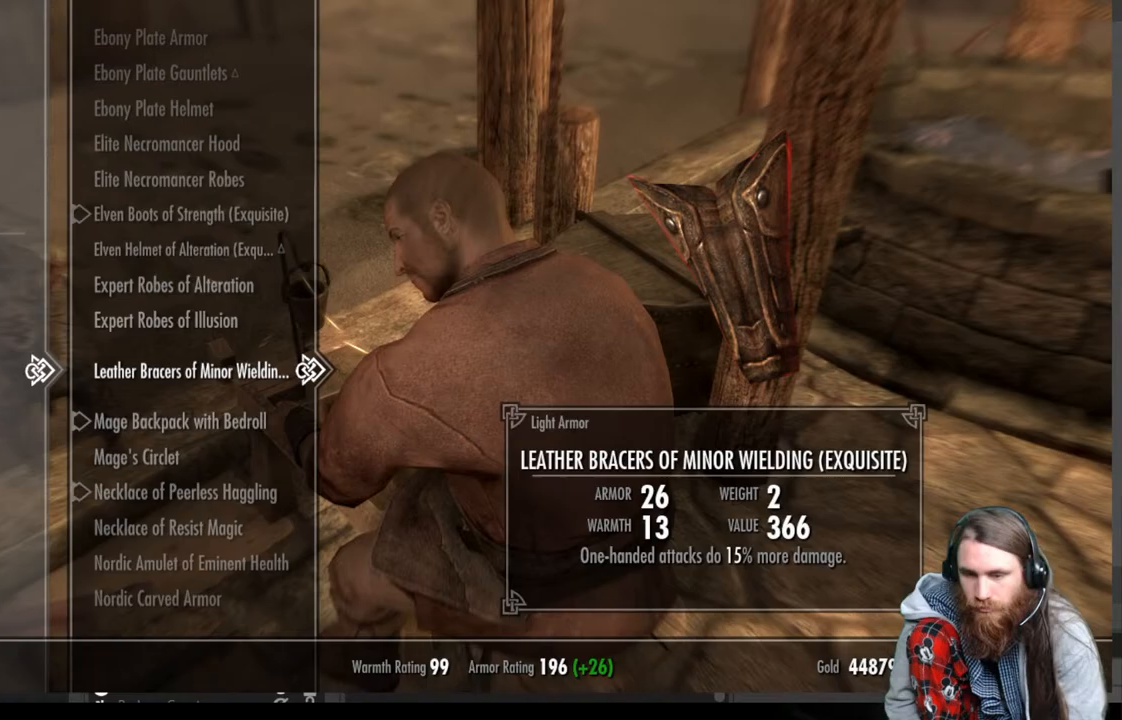
{"buttons": [], "left_stick": "down-right", "right_stick": "up-right", "events": [[117, "B", "down"], [267, "B", "up"], [483, "left_stick", "down-right"], [500, "right_stick", "up-right"]]}
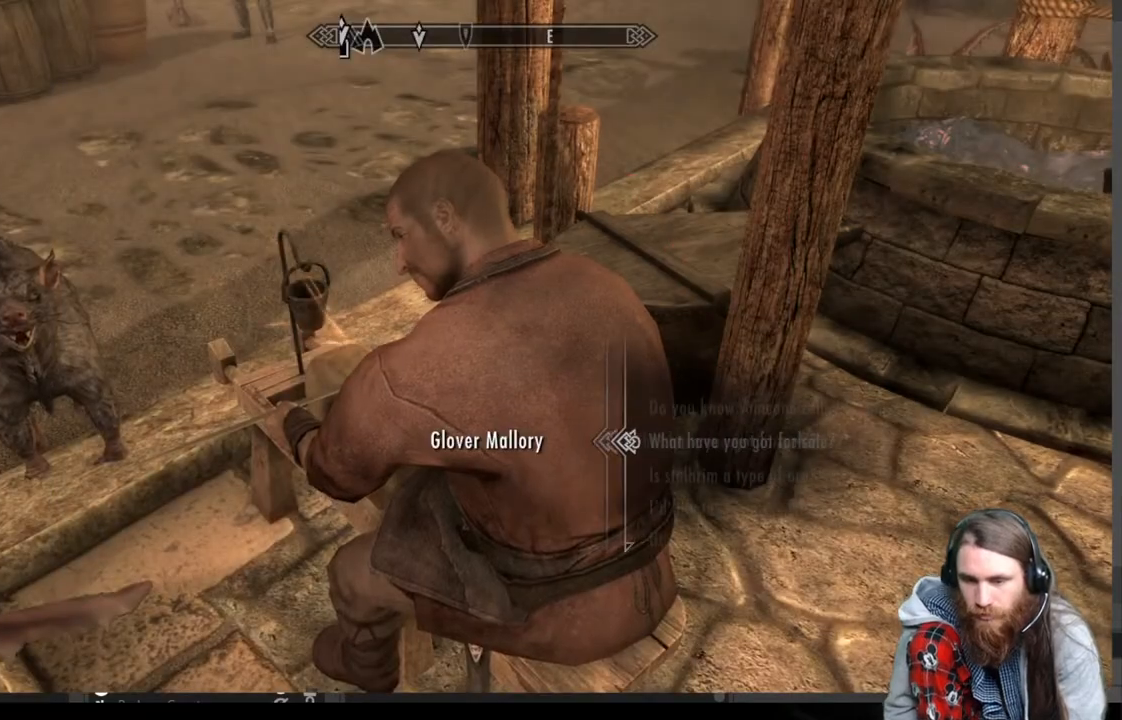
{"buttons": [], "left_stick": "down-right", "right_stick": "up-right", "events": []}
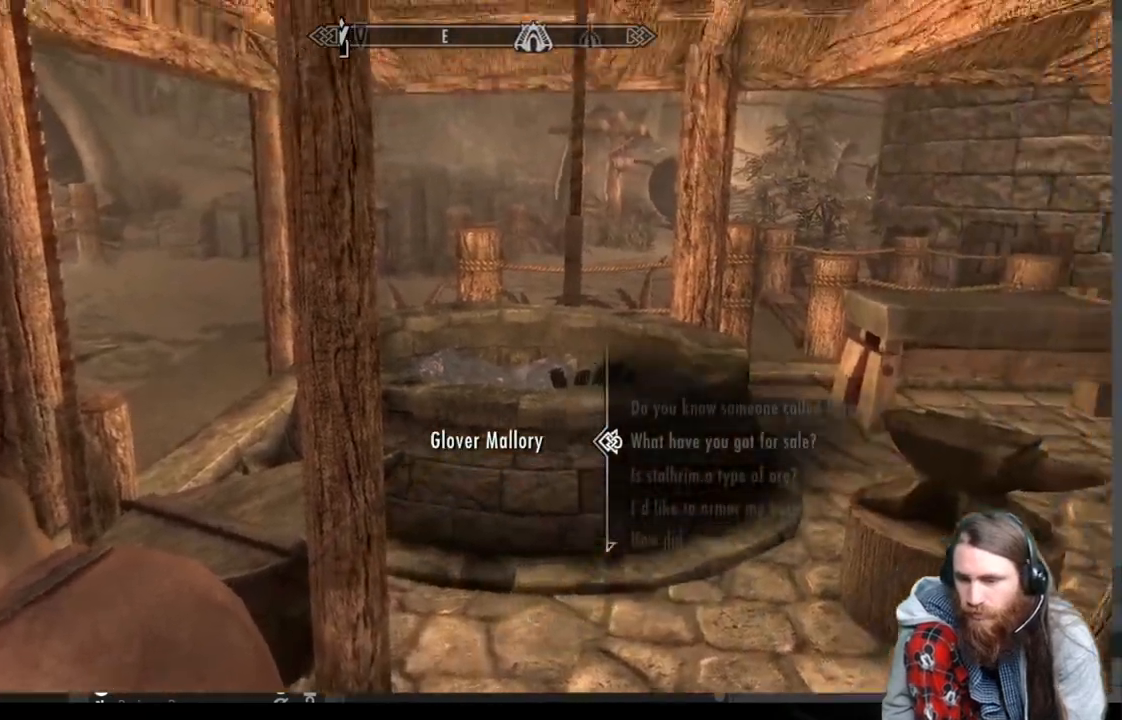
{"buttons": ["B"], "left_stick": "center", "right_stick": "center", "events": [[167, "left_stick", "center"], [283, "right_stick", "center"], [450, "B", "down"]]}
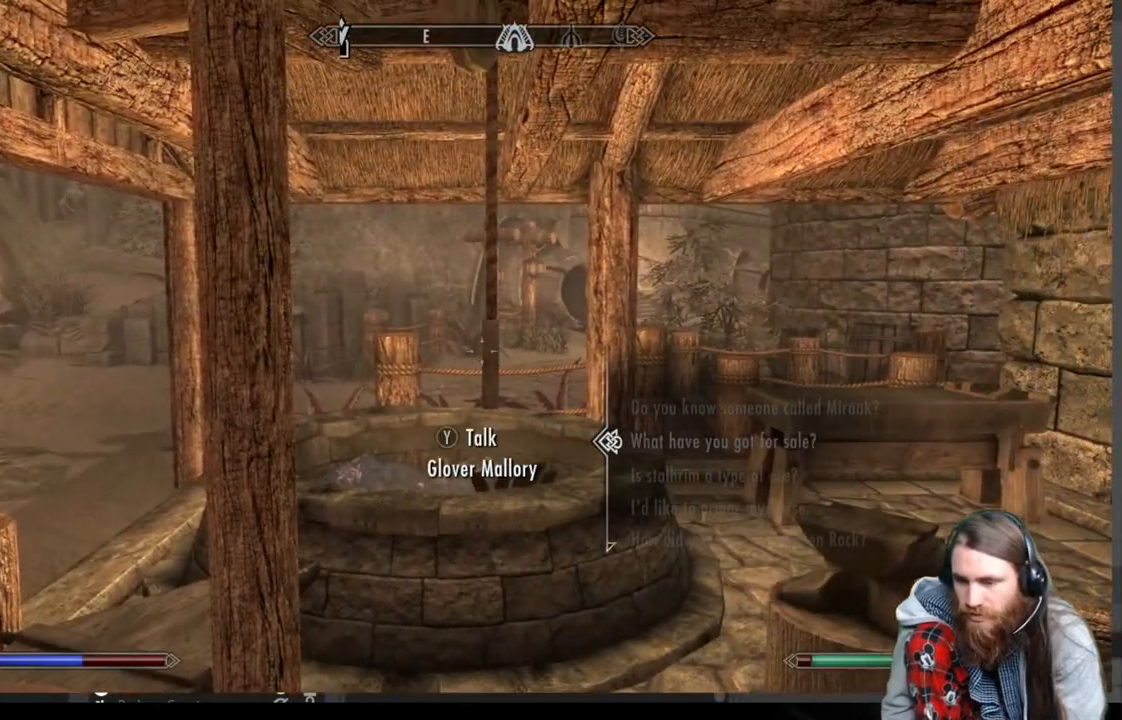
{"buttons": [], "left_stick": "center", "right_stick": "right", "events": [[83, "B", "up"], [167, "left_stick", "right"], [300, "right_stick", "right"], [433, "left_stick", "center"]]}
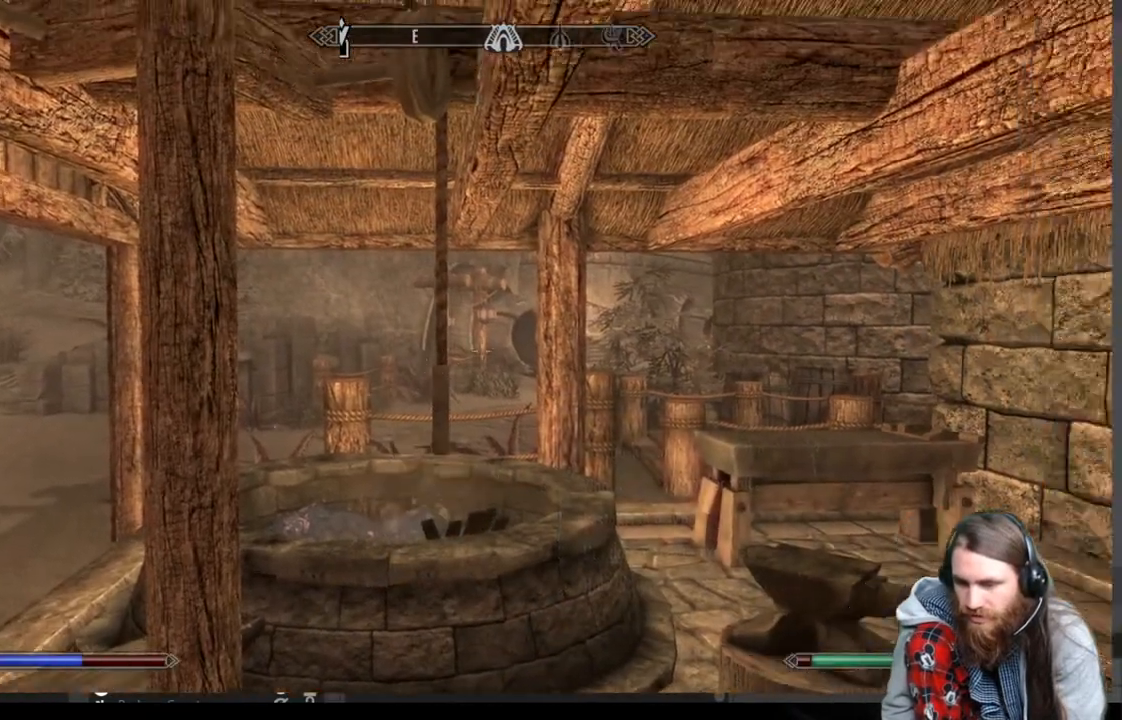
{"buttons": [], "left_stick": "center", "right_stick": "right", "events": []}
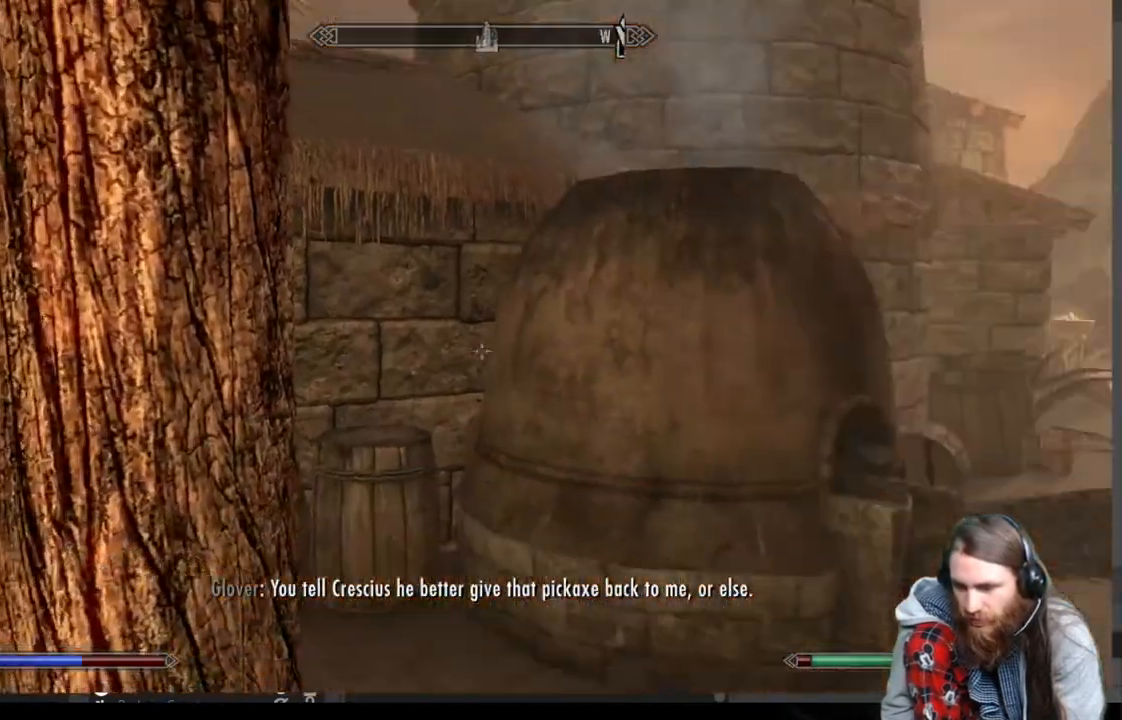
{"buttons": [], "left_stick": "up-right", "right_stick": "center", "events": [[117, "right_stick", "center"], [233, "left_stick", "up-right"]]}
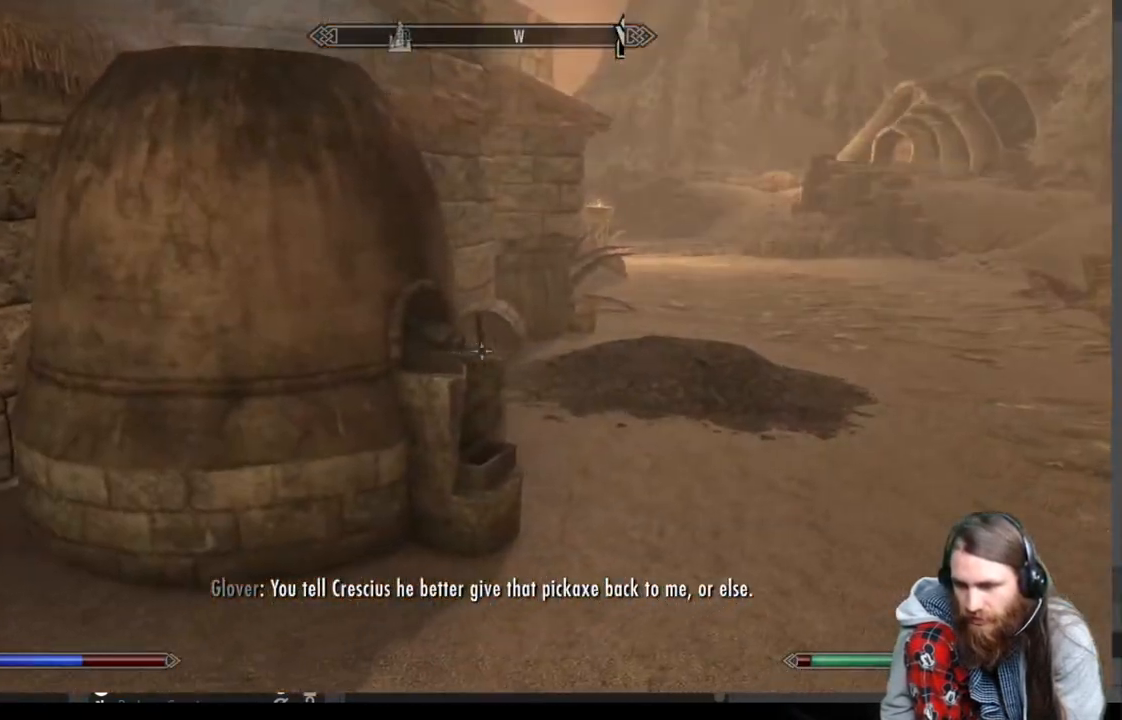
{"buttons": [], "left_stick": "up-right", "right_stick": "center", "events": []}
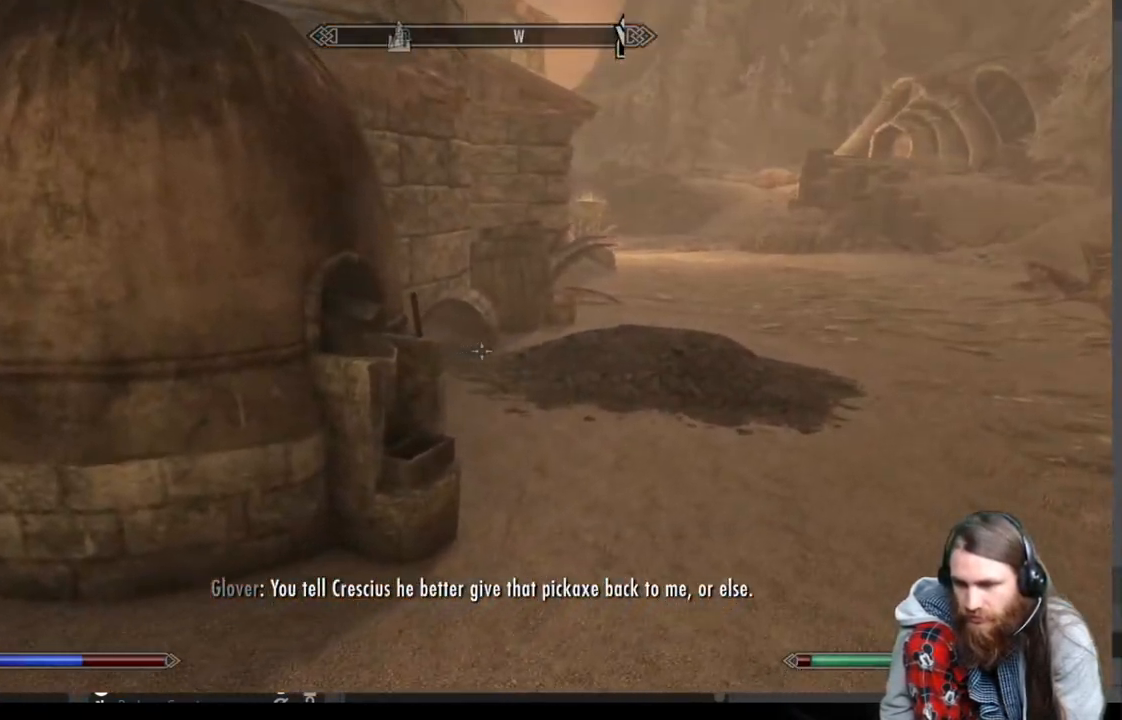
{"buttons": [], "left_stick": "up", "right_stick": "right", "events": [[200, "right_stick", "right"], [267, "left_stick", "up"]]}
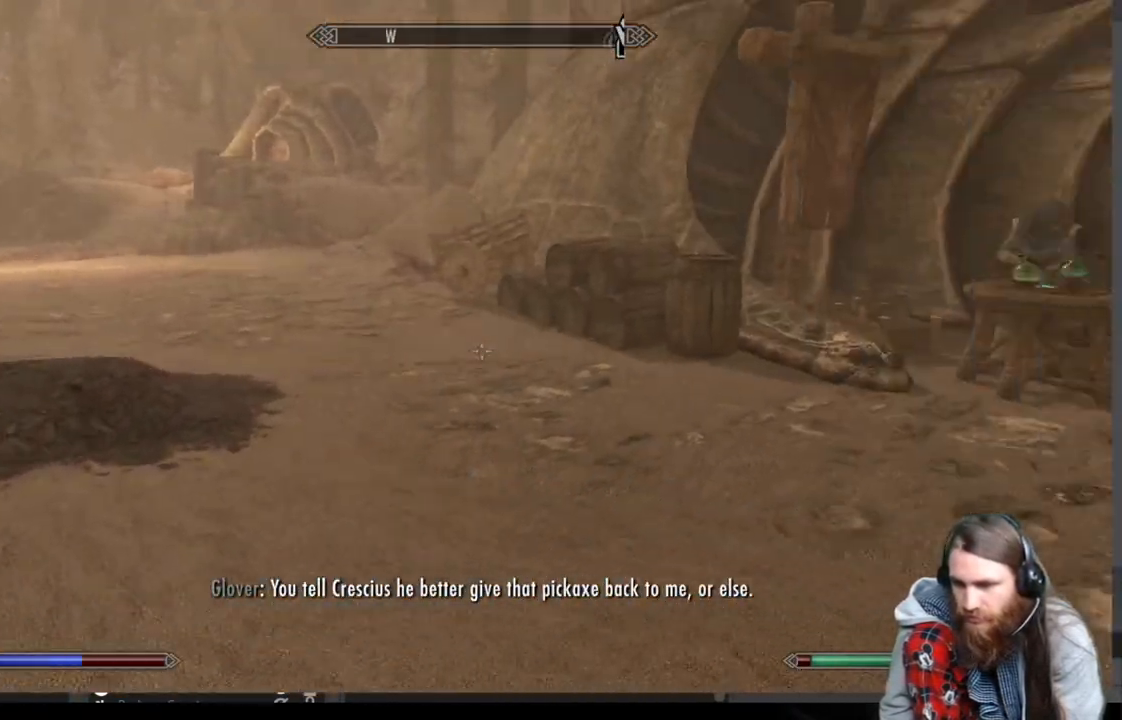
{"buttons": [], "left_stick": "up", "right_stick": "left", "events": [[83, "left_stick", "up-left"], [233, "right_stick", "center"], [333, "right_stick", "left"], [367, "left_stick", "up"]]}
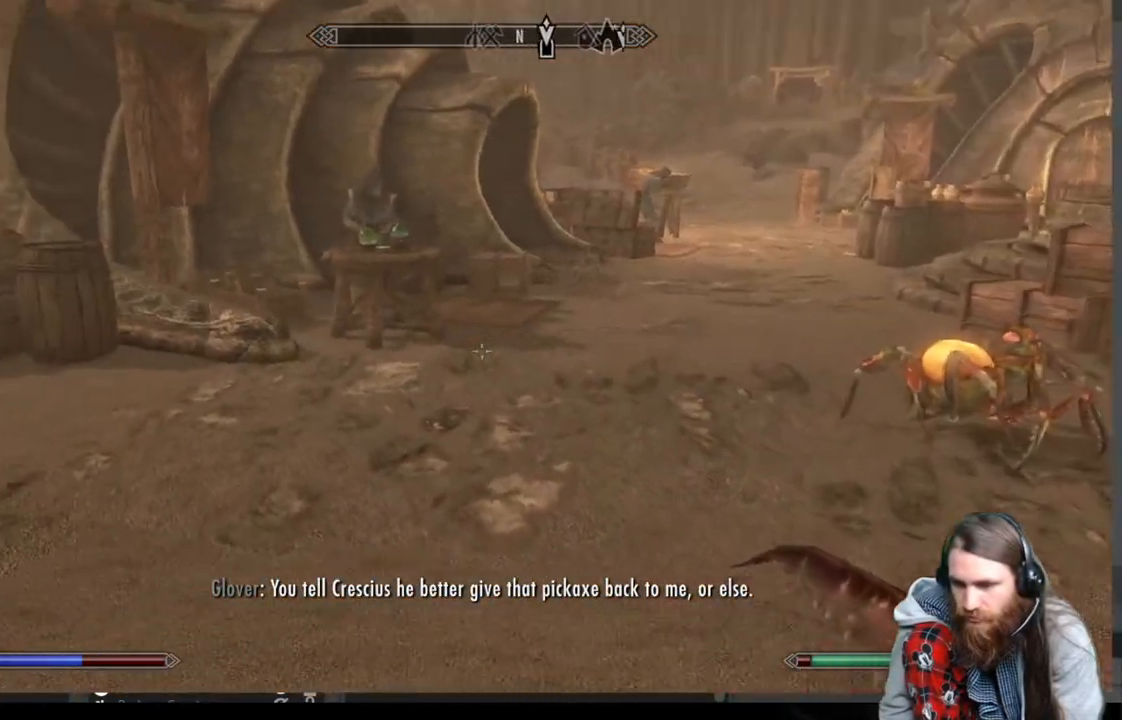
{"buttons": [], "left_stick": "right", "right_stick": "center", "events": [[17, "left_stick", "up-right"], [500, "left_stick", "right"], [500, "right_stick", "center"]]}
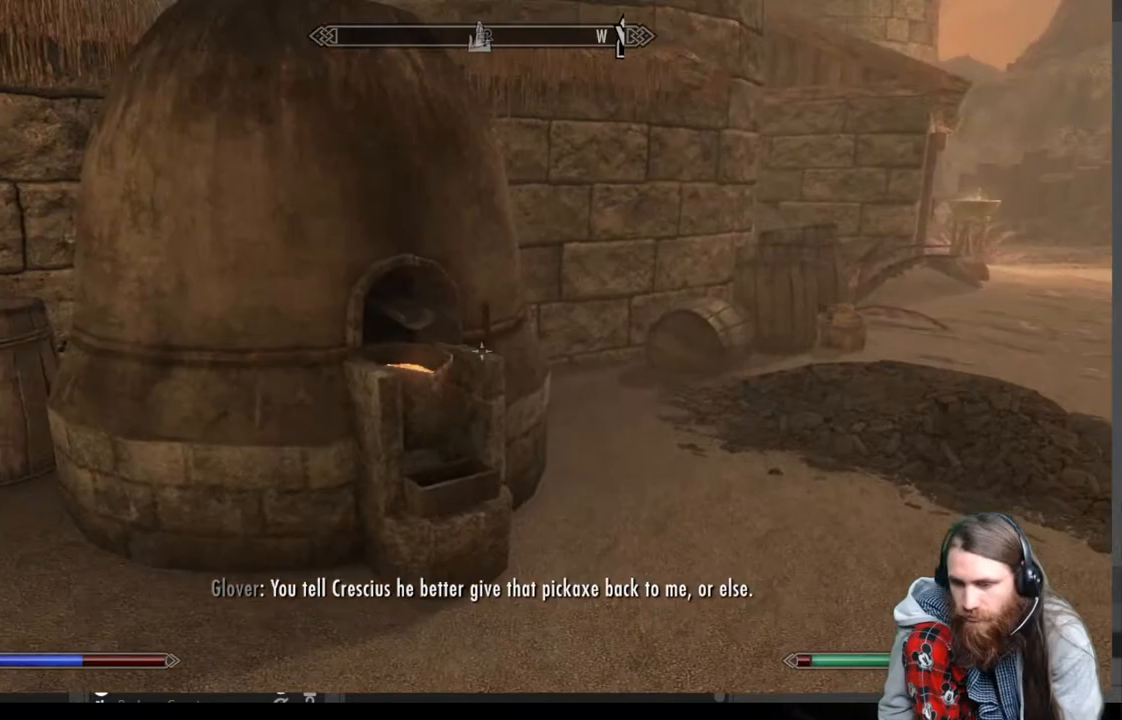
{"buttons": [], "left_stick": "center", "right_stick": "left", "events": [[300, "left_stick", "up-right"], [317, "right_stick", "left"], [450, "left_stick", "center"]]}
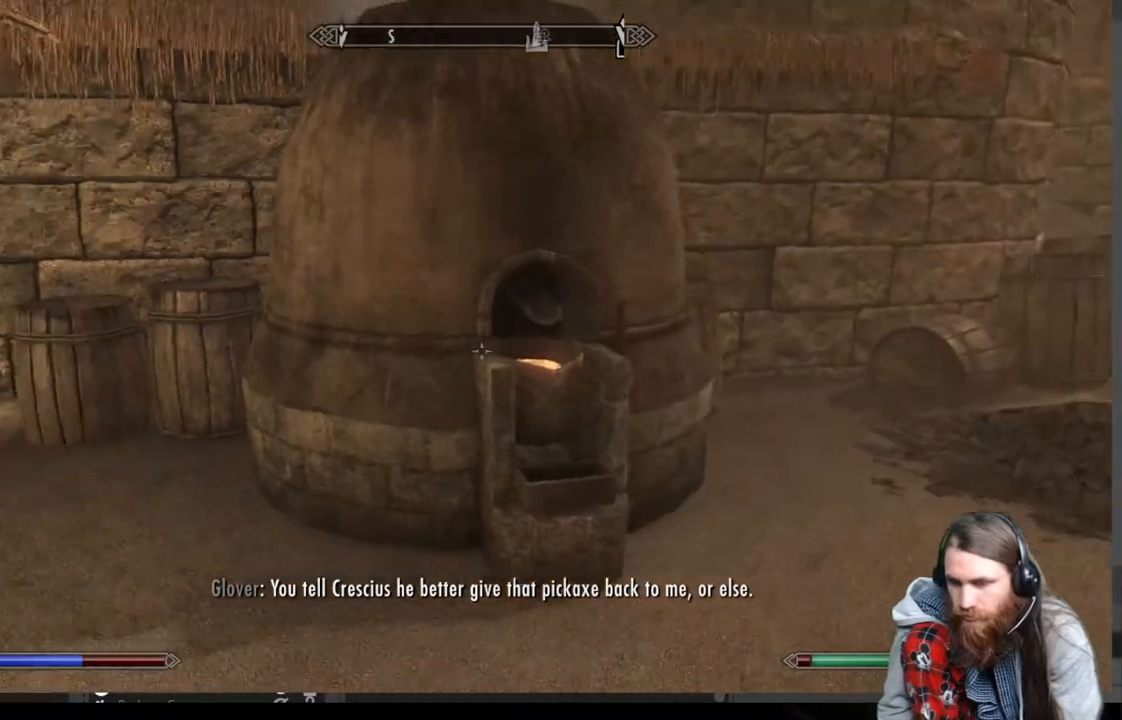
{"buttons": [], "left_stick": "up-right", "right_stick": "center", "events": [[183, "left_stick", "up-right"], [417, "right_stick", "center"]]}
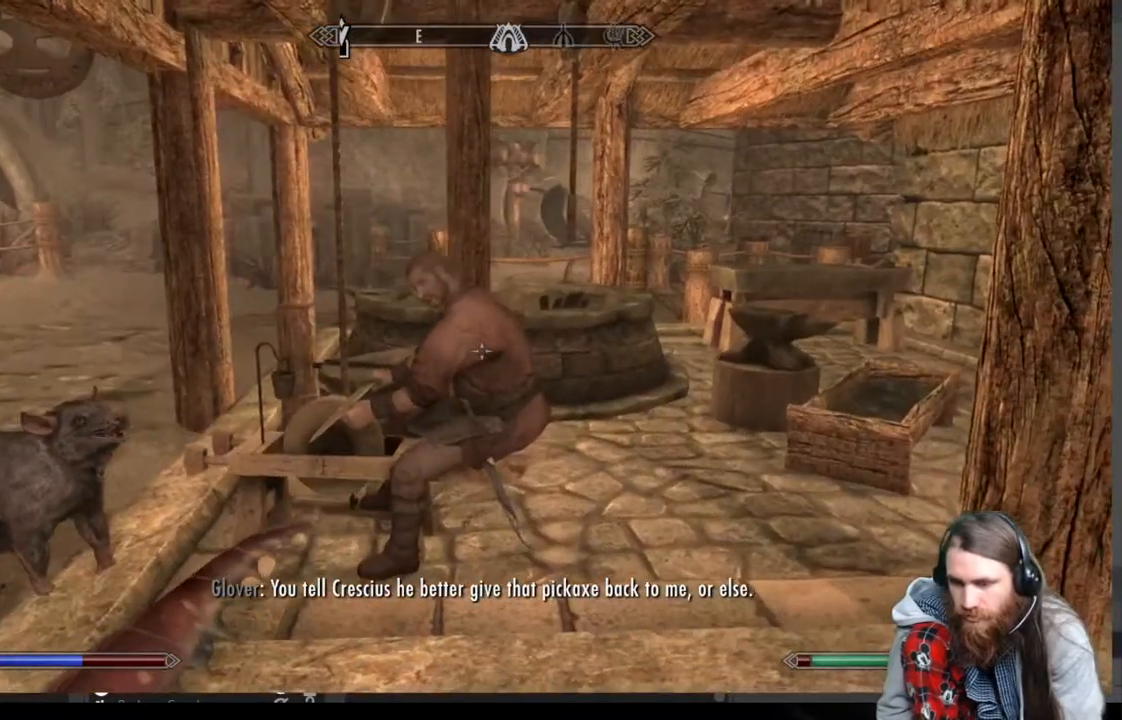
{"buttons": [], "left_stick": "up-right", "right_stick": "center", "events": []}
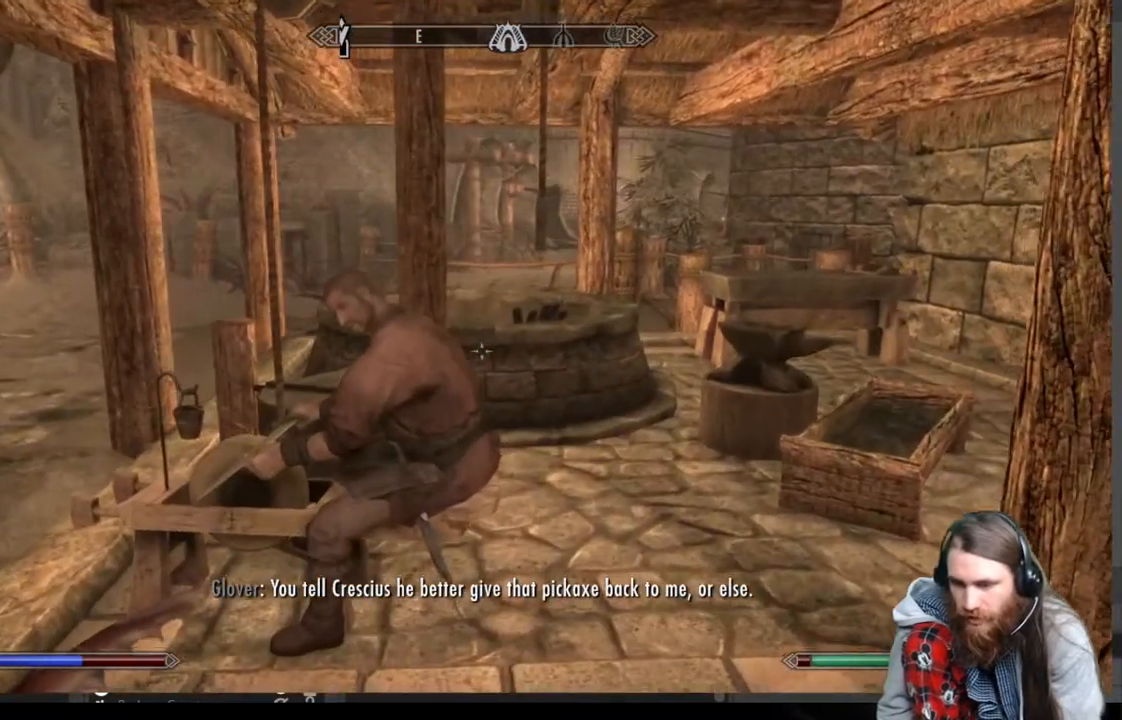
{"buttons": [], "left_stick": "up-right", "right_stick": "center", "events": [[50, "A", "down"], [233, "A", "up"]]}
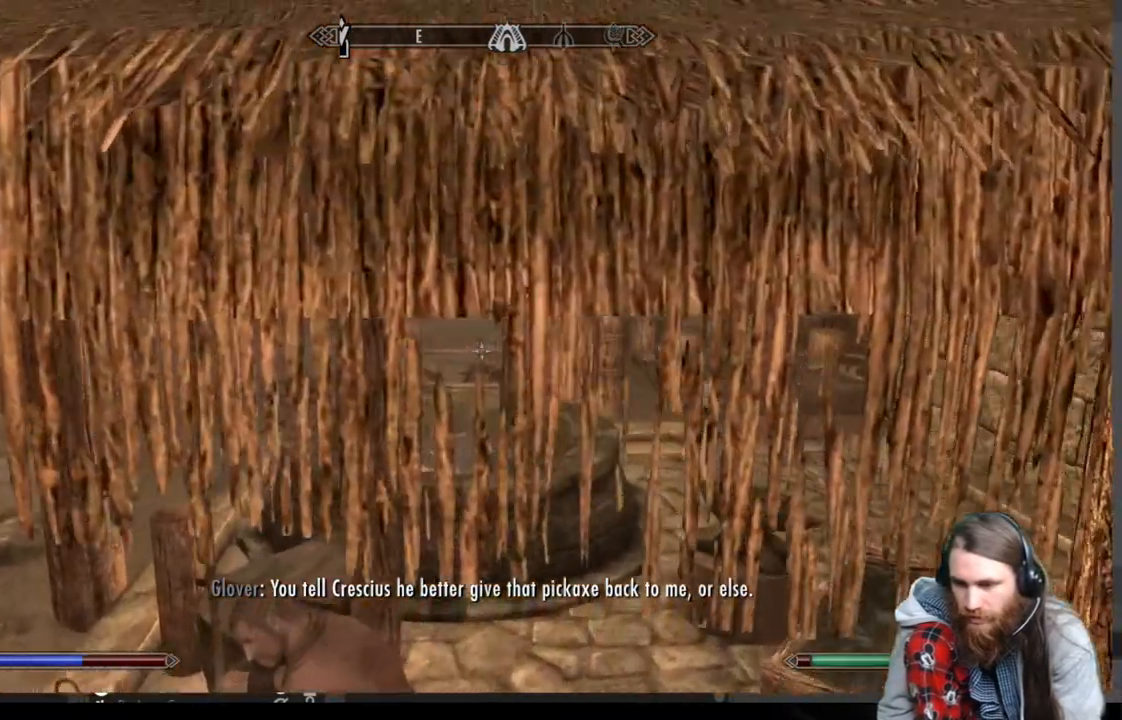
{"buttons": [], "left_stick": "up", "right_stick": "center", "events": [[350, "left_stick", "up"]]}
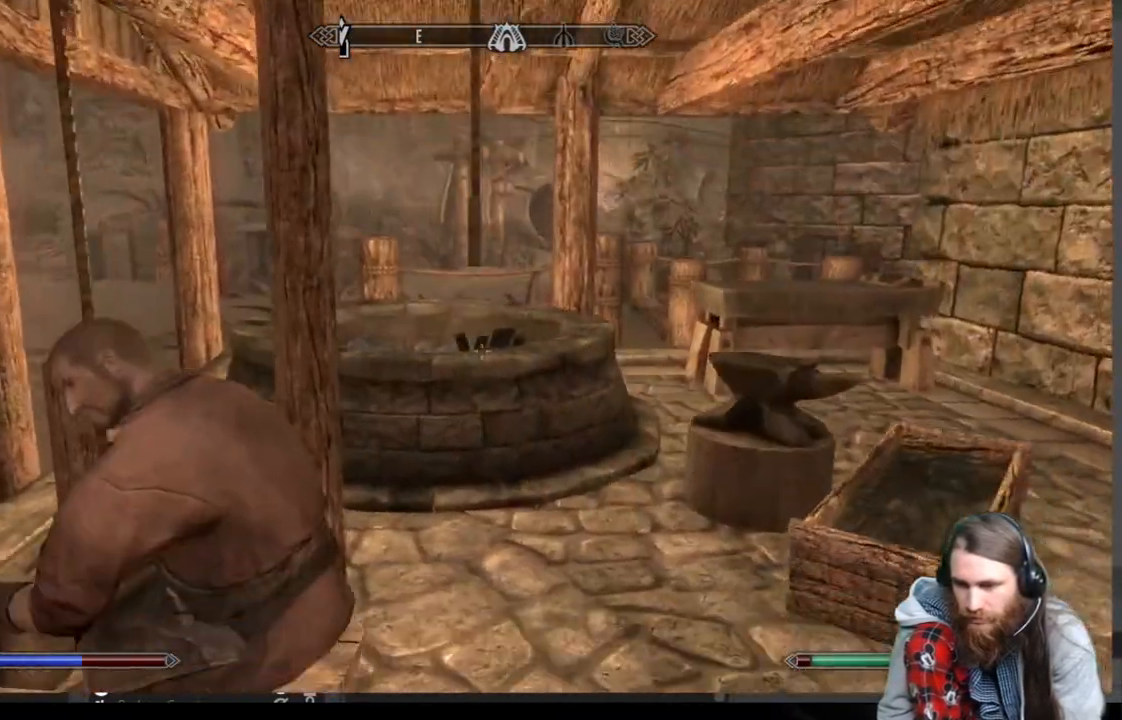
{"buttons": [], "left_stick": "up", "right_stick": "center", "events": [[250, "A", "down"], [367, "A", "up"]]}